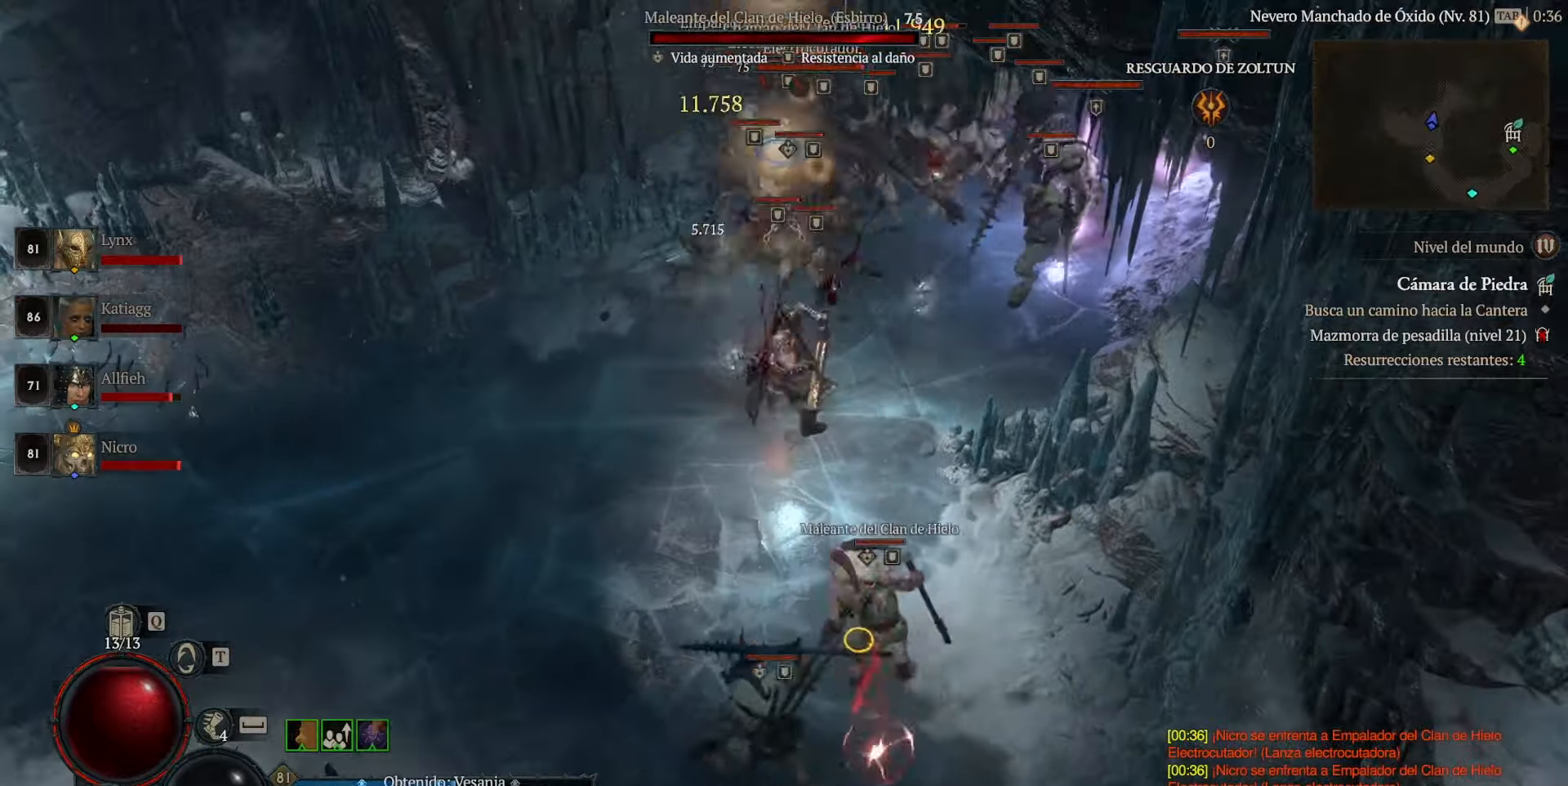
Gameplay with keyboard and mouse; each line is a JSON object with the keys and mouse buttons held at the frame after it. "events" lists presses ("down") and releases ("up") of "caps_lock", "ctrl", "shift", "space", "tab", "mouse_left" and "mouse_right" between this image and that frame as [ms after this image, input, new state], when the widget could be followed in between. "mouse_left", "mouse_right" = the "left", "right" buttons of the "mouse" list. No other keys are recorded. Not read: mouse_move.
{"keys": [], "mouse": [], "events": [[40, "mouse_left", "up"], [80, "mouse_left", "down"], [240, "mouse_left", "up"], [280, "mouse_left", "down"], [360, "space", "down"], [440, "mouse_left", "up"], [480, "space", "up"]]}
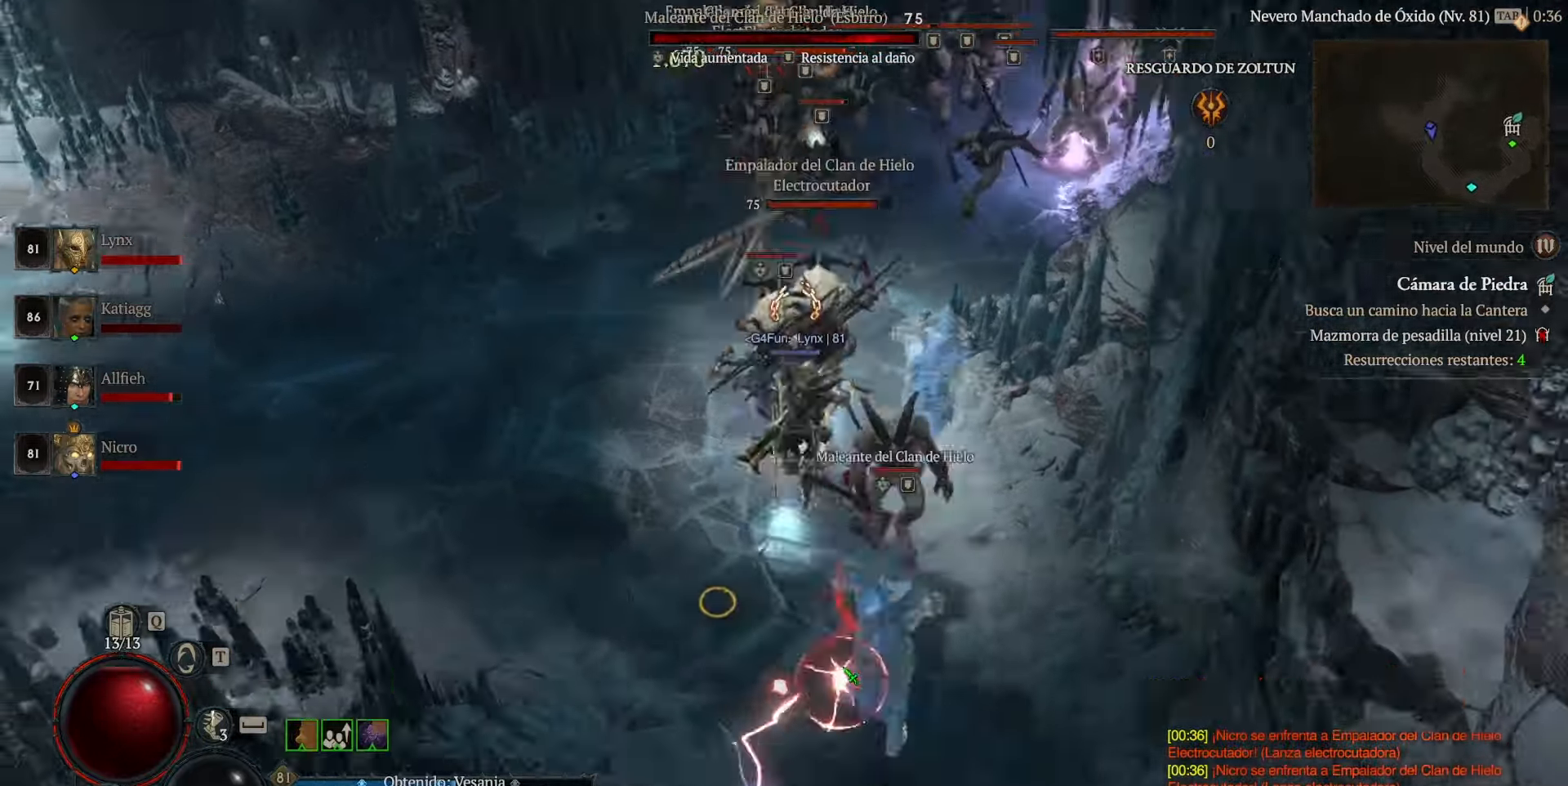
{"keys": [], "mouse": ["left"], "events": [[40, "mouse_left", "down"], [160, "mouse_left", "up"], [280, "mouse_left", "down"], [360, "mouse_left", "up"], [480, "mouse_left", "down"]]}
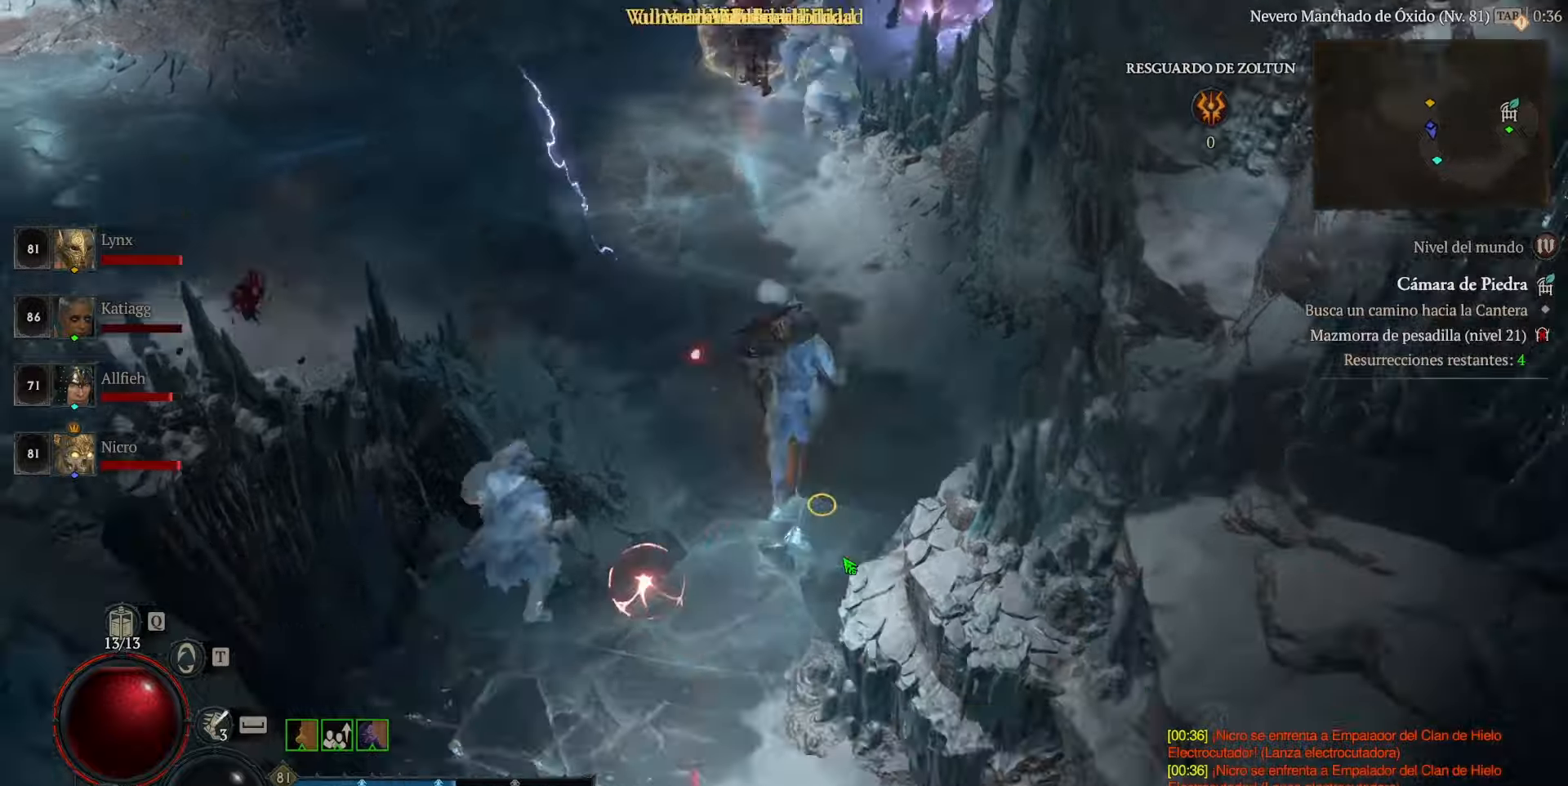
{"keys": [], "mouse": ["left"], "events": [[40, "mouse_left", "up"], [120, "mouse_left", "down"]]}
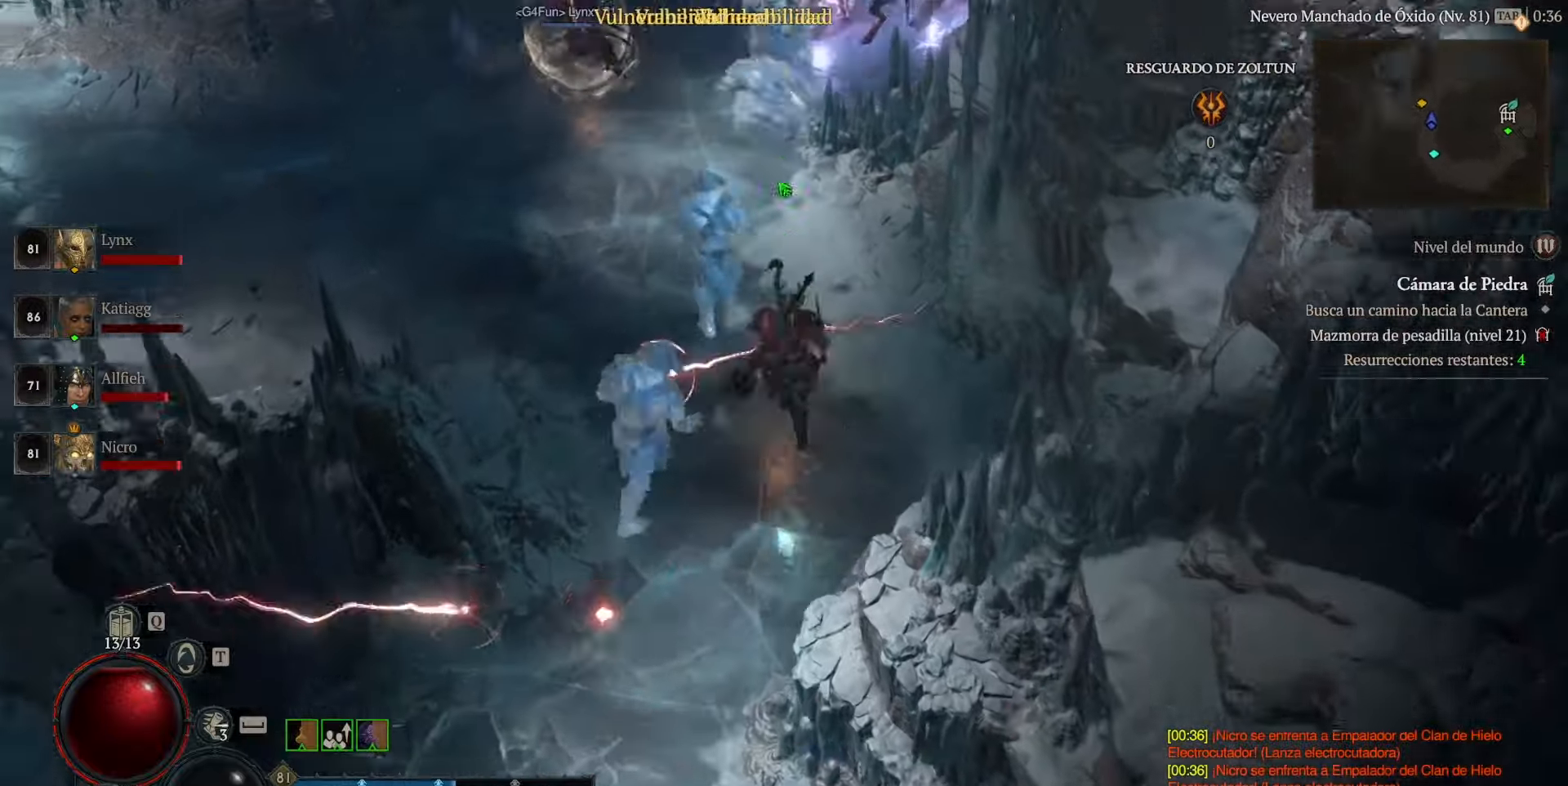
{"keys": [], "mouse": ["left"], "events": []}
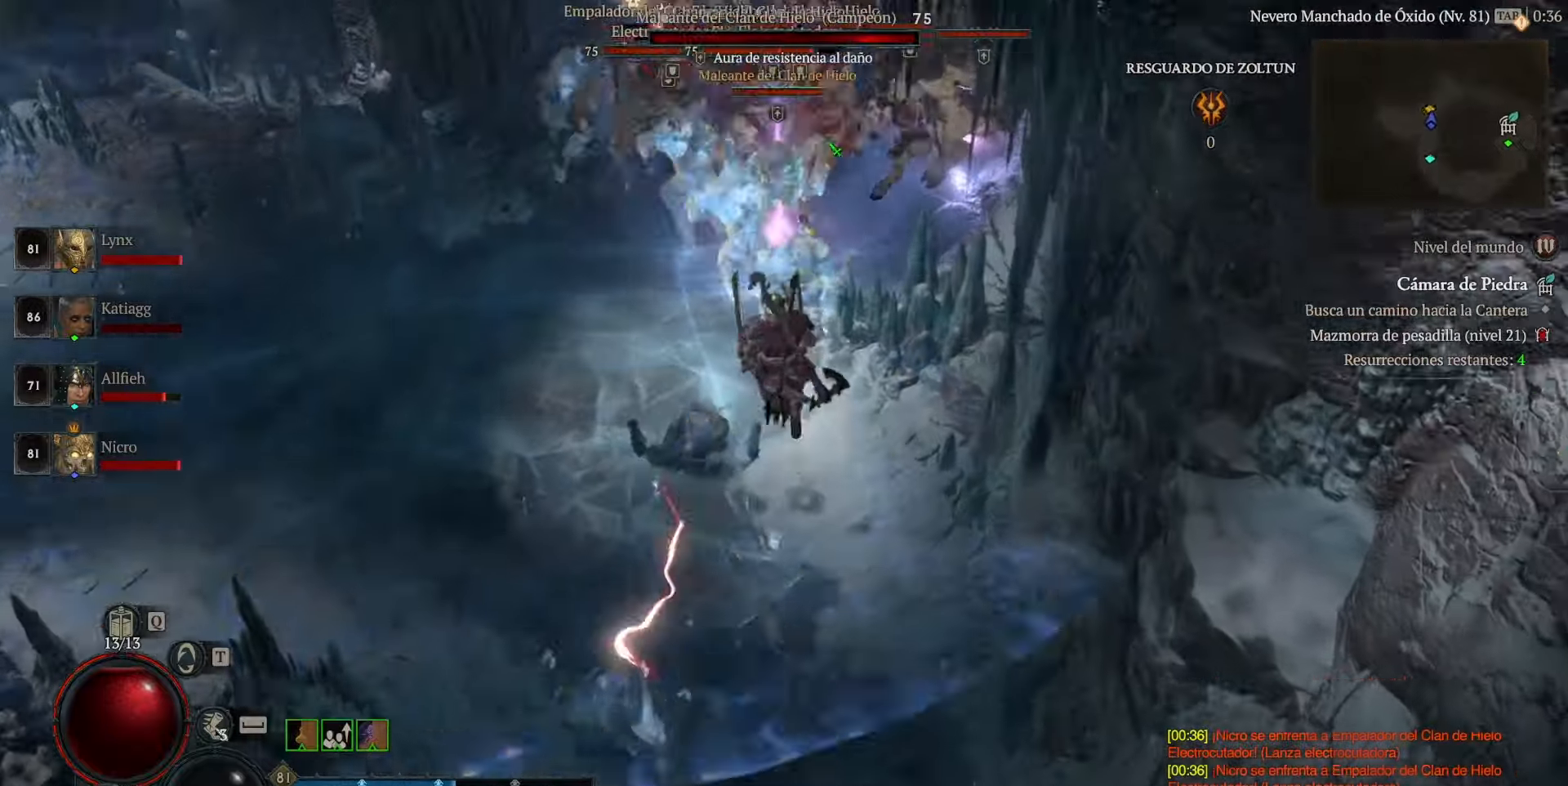
{"keys": [], "mouse": ["left"], "events": [[120, "mouse_left", "up"], [200, "mouse_left", "down"], [360, "mouse_left", "up"], [400, "mouse_left", "down"]]}
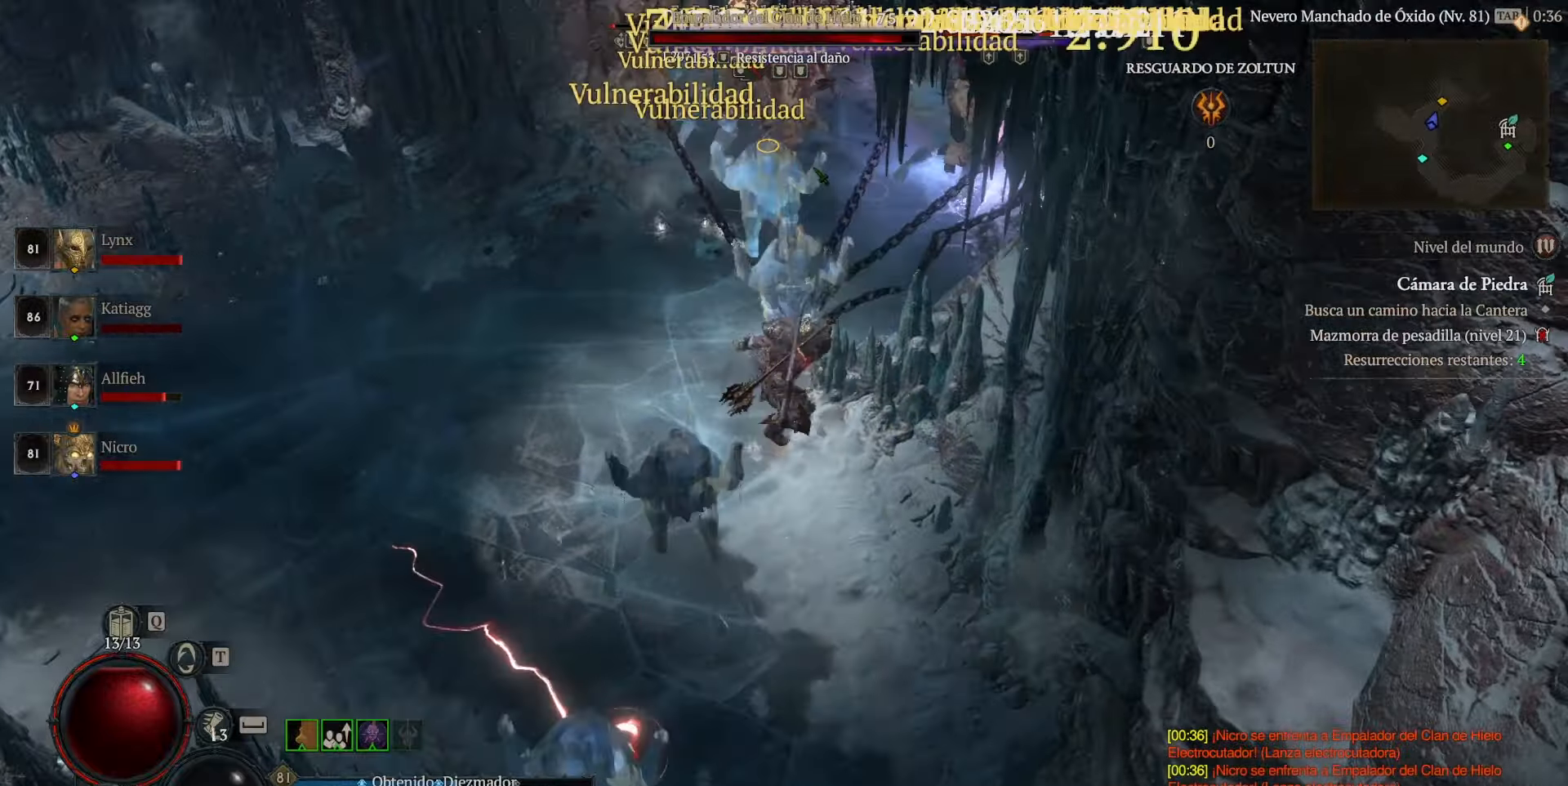
{"keys": [], "mouse": ["left"], "events": [[240, "mouse_left", "up"], [280, "mouse_left", "down"], [440, "mouse_left", "up"], [480, "mouse_left", "down"]]}
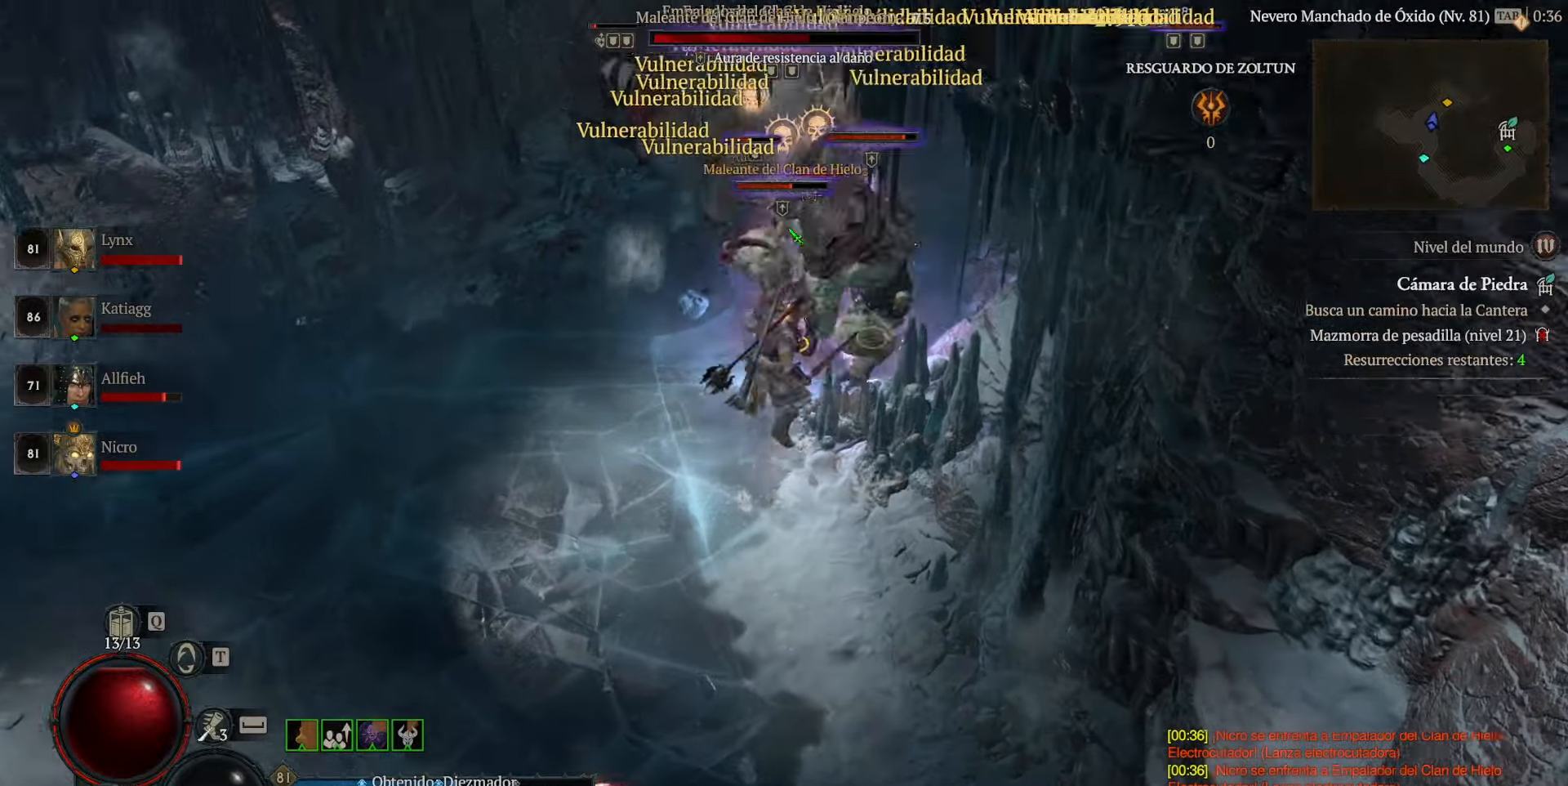
{"keys": [], "mouse": [], "events": [[80, "mouse_left", "up"], [200, "mouse_left", "down"], [280, "mouse_left", "up"], [360, "mouse_left", "down"], [480, "mouse_left", "up"]]}
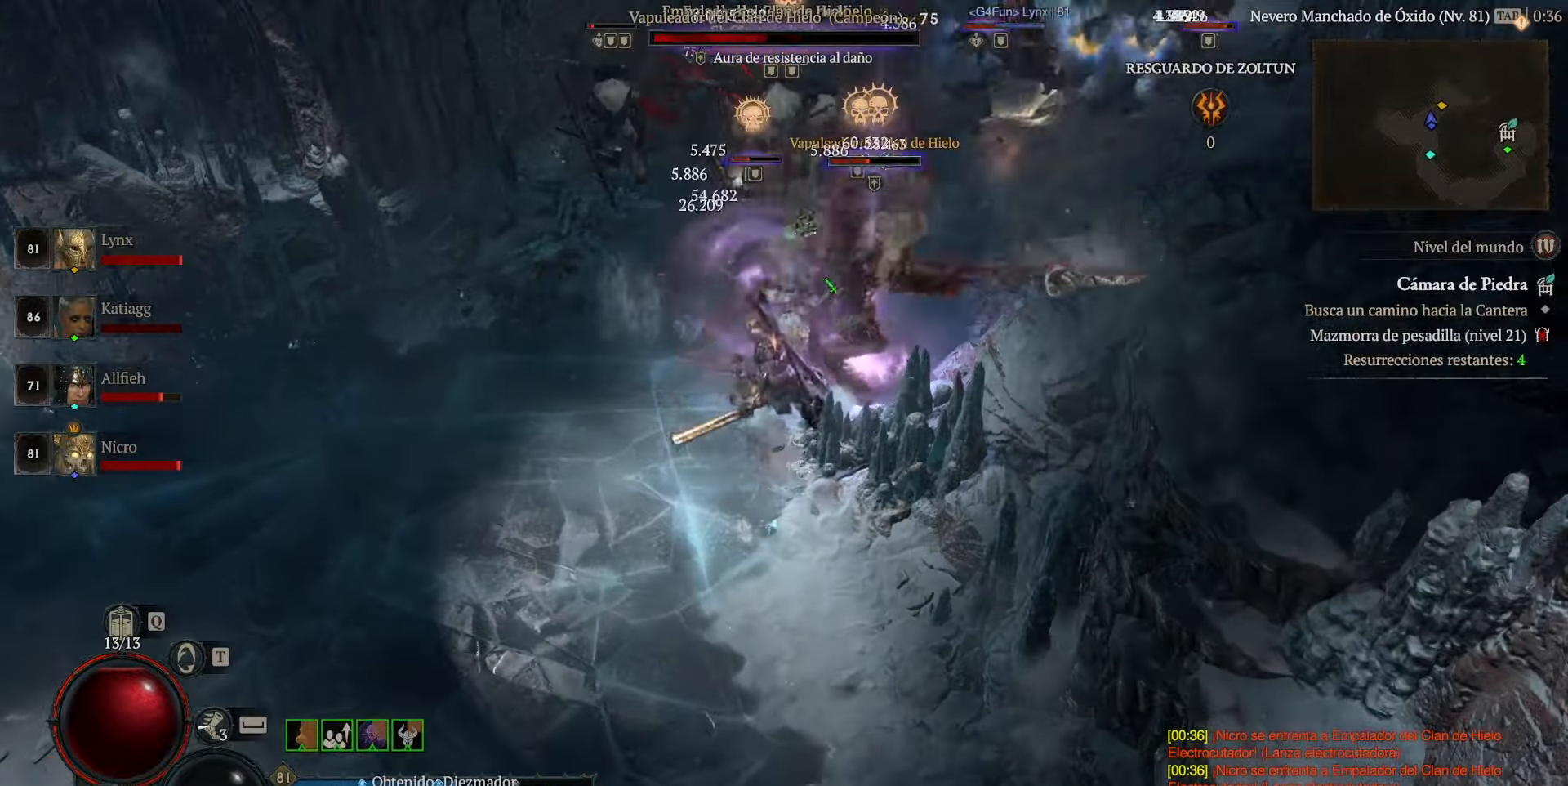
{"keys": [], "mouse": ["left"], "events": [[80, "mouse_left", "down"], [160, "mouse_left", "up"], [280, "mouse_left", "down"], [360, "mouse_left", "up"], [480, "mouse_left", "down"]]}
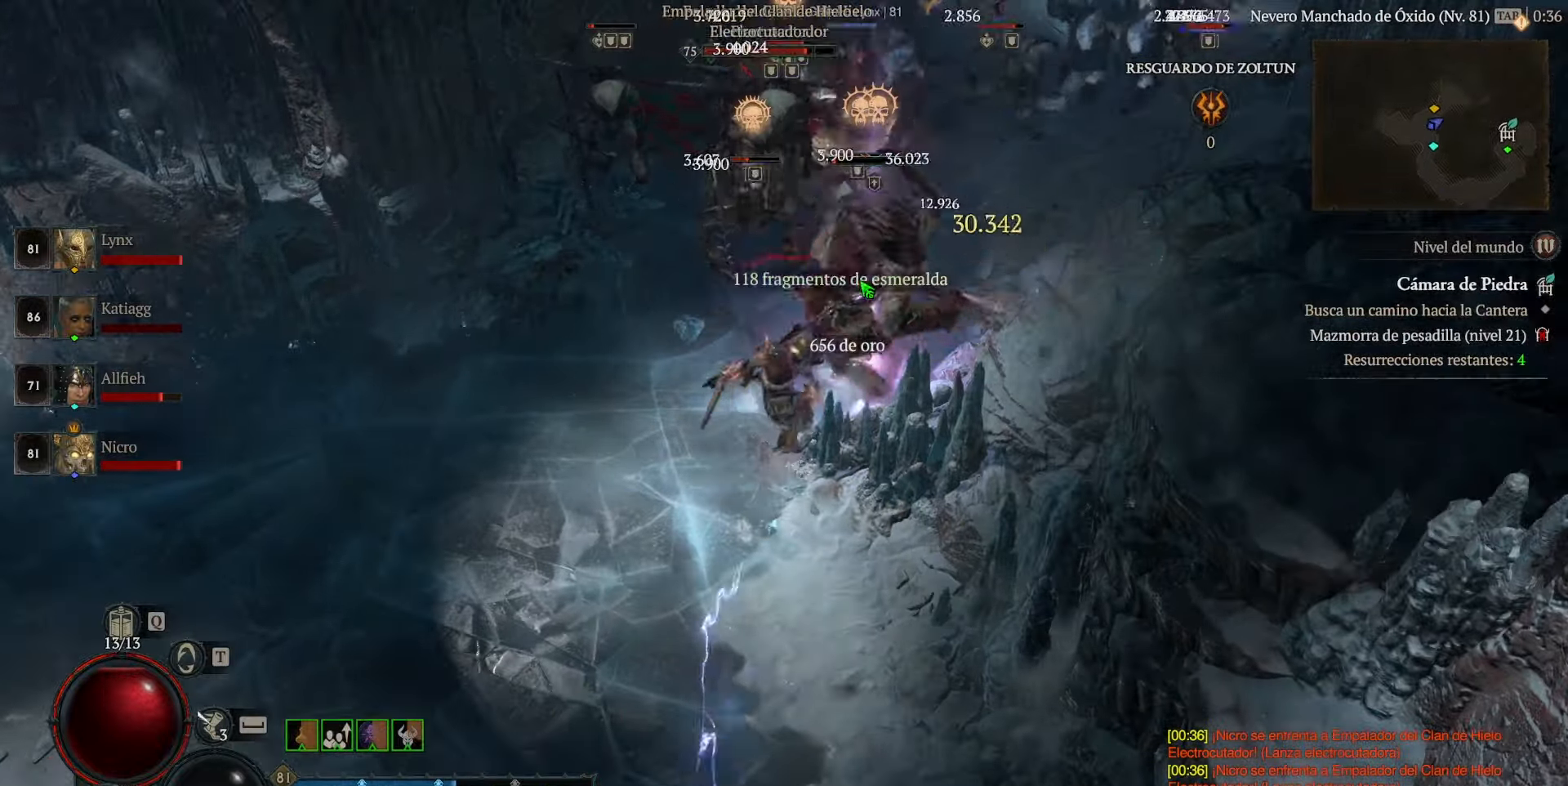
{"keys": [], "mouse": [], "events": [[40, "mouse_left", "up"], [120, "mouse_left", "down"], [280, "mouse_left", "up"], [320, "mouse_left", "down"], [440, "mouse_left", "up"]]}
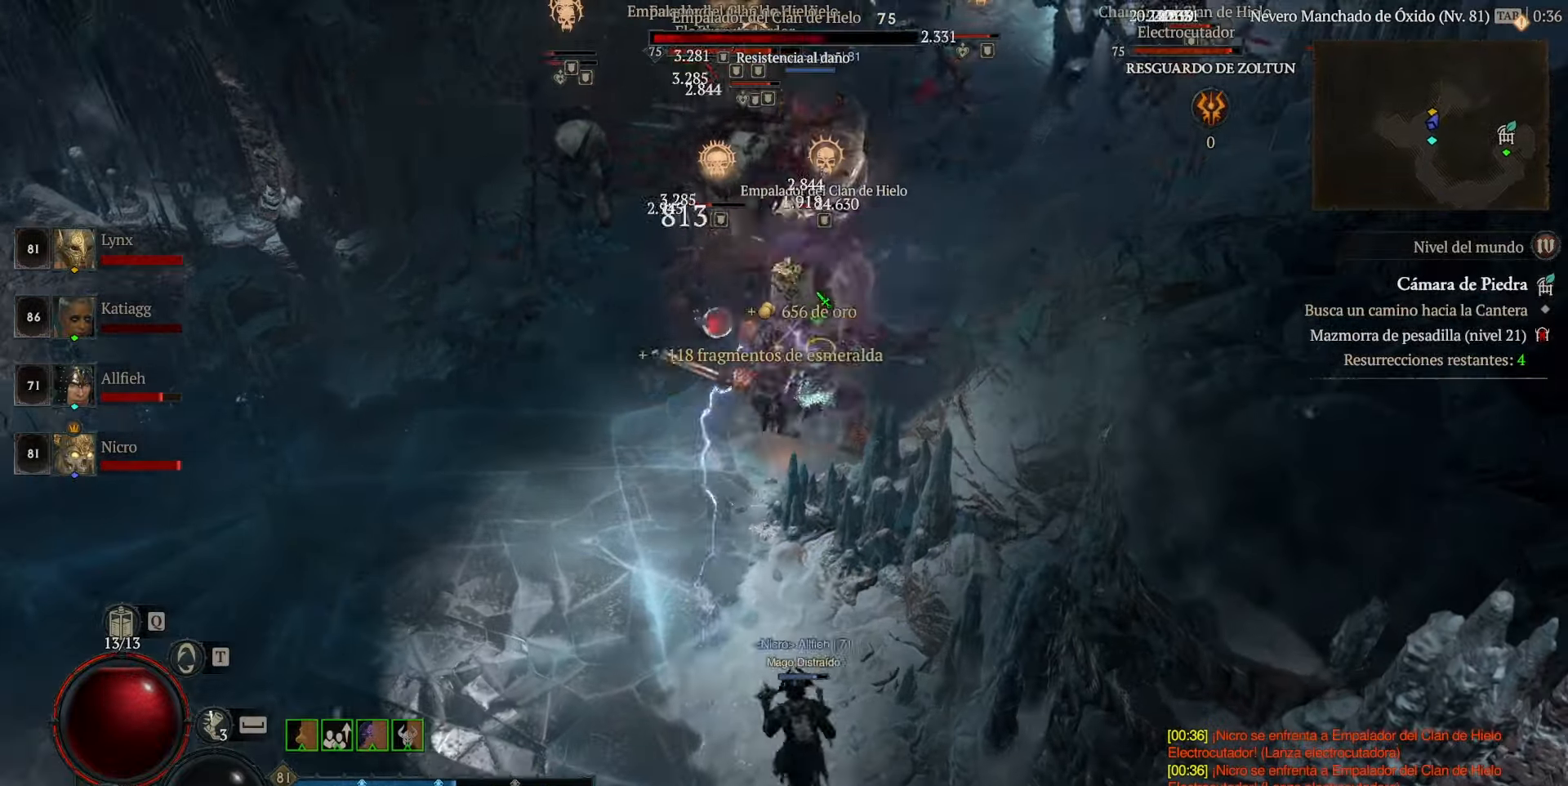
{"keys": [], "mouse": ["left"], "events": [[80, "mouse_left", "down"], [160, "mouse_left", "up"], [280, "mouse_left", "down"], [400, "mouse_left", "up"], [440, "mouse_left", "down"]]}
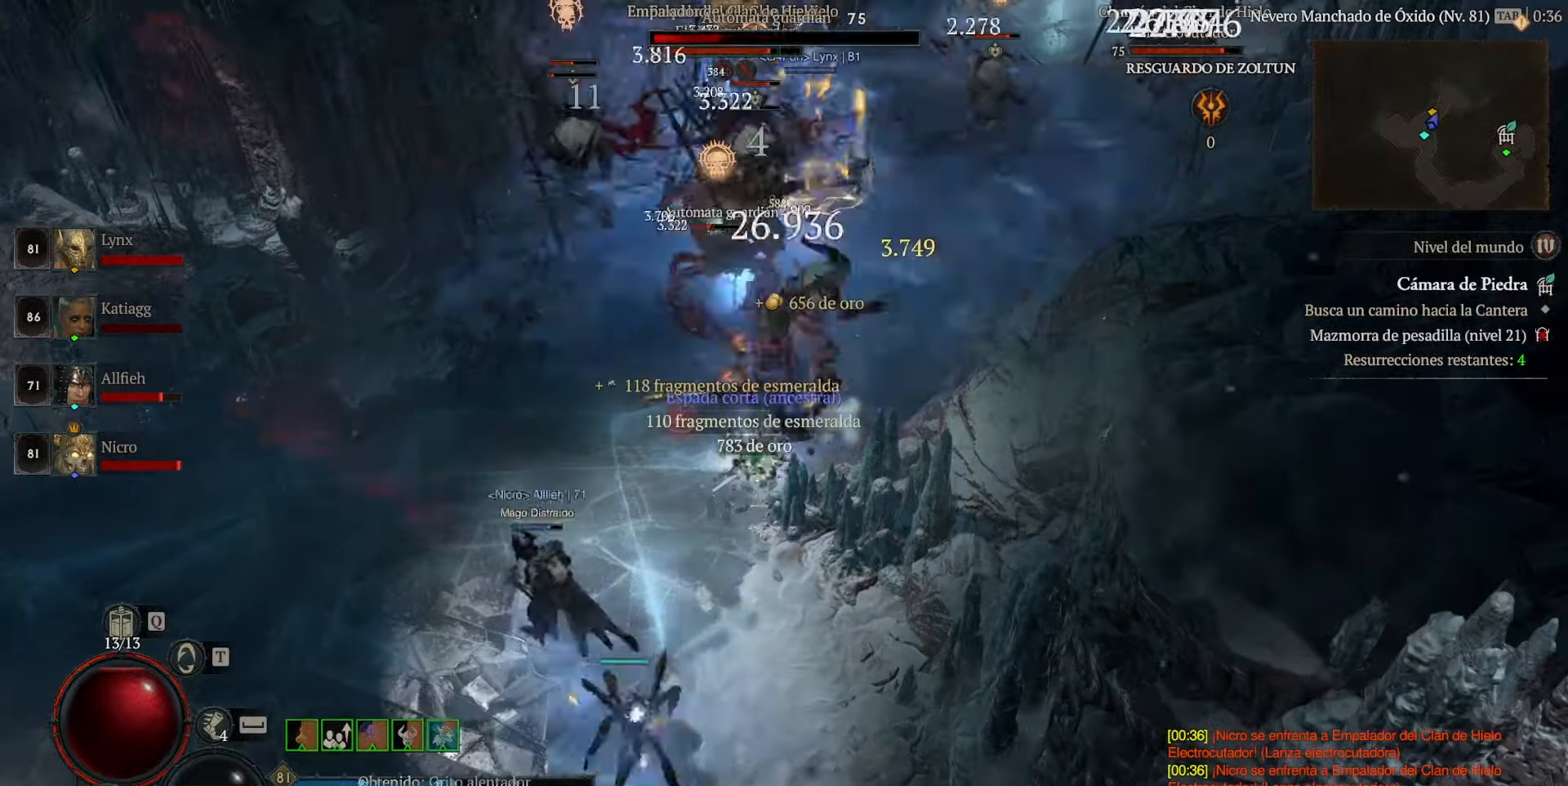
{"keys": [], "mouse": [], "events": [[40, "mouse_left", "up"], [160, "mouse_left", "down"], [240, "space", "down"], [320, "mouse_left", "up"], [360, "mouse_left", "down"], [360, "space", "up"], [480, "mouse_left", "up"]]}
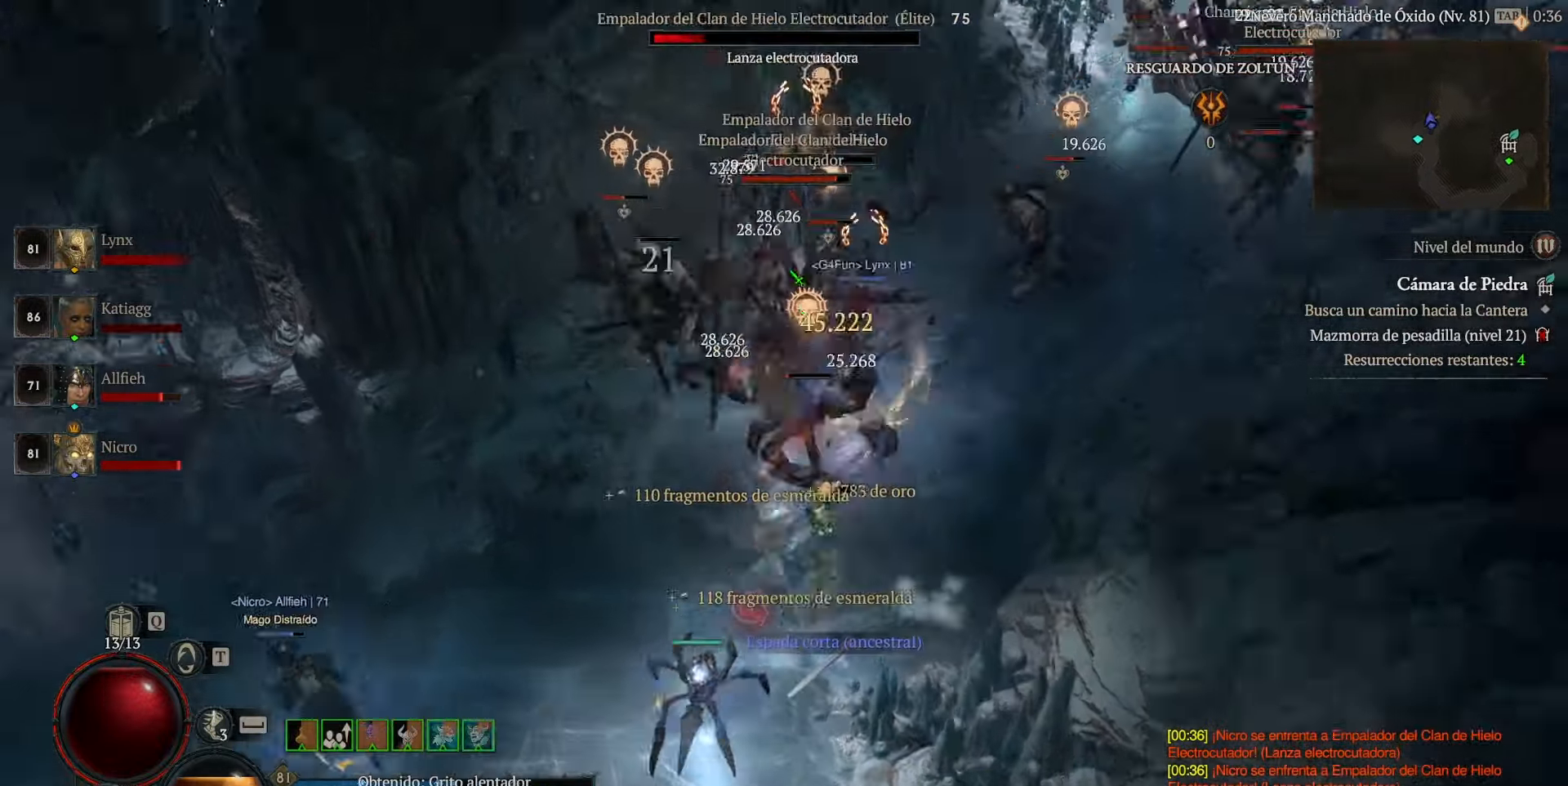
{"keys": [], "mouse": ["left"], "events": [[80, "mouse_left", "down"], [200, "mouse_left", "up"], [280, "mouse_left", "down"], [360, "mouse_left", "up"], [480, "mouse_left", "down"]]}
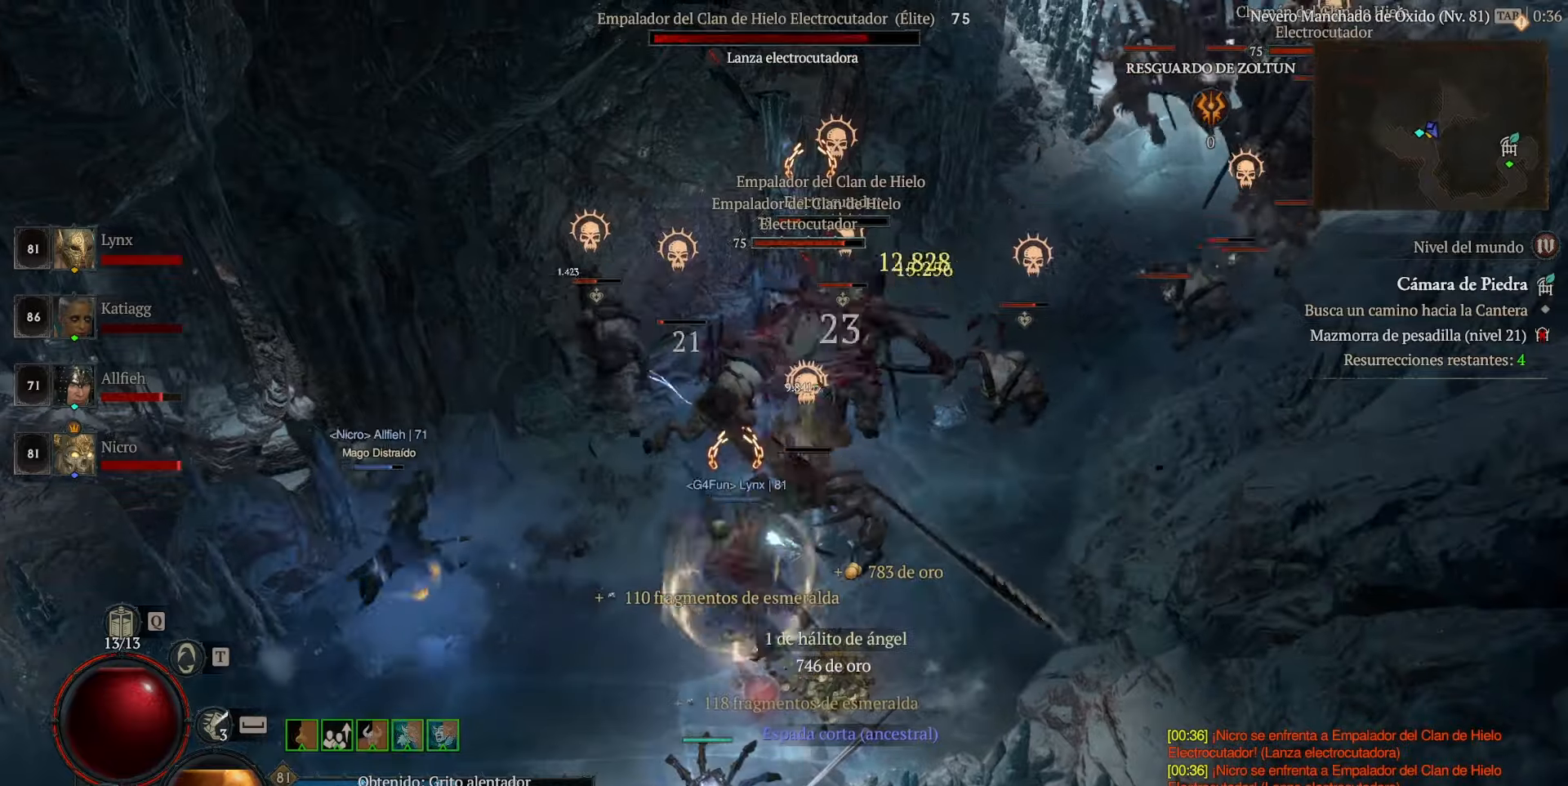
{"keys": [], "mouse": ["left"], "events": [[80, "mouse_left", "up"], [160, "mouse_left", "down"], [280, "mouse_left", "up"], [360, "mouse_left", "down"]]}
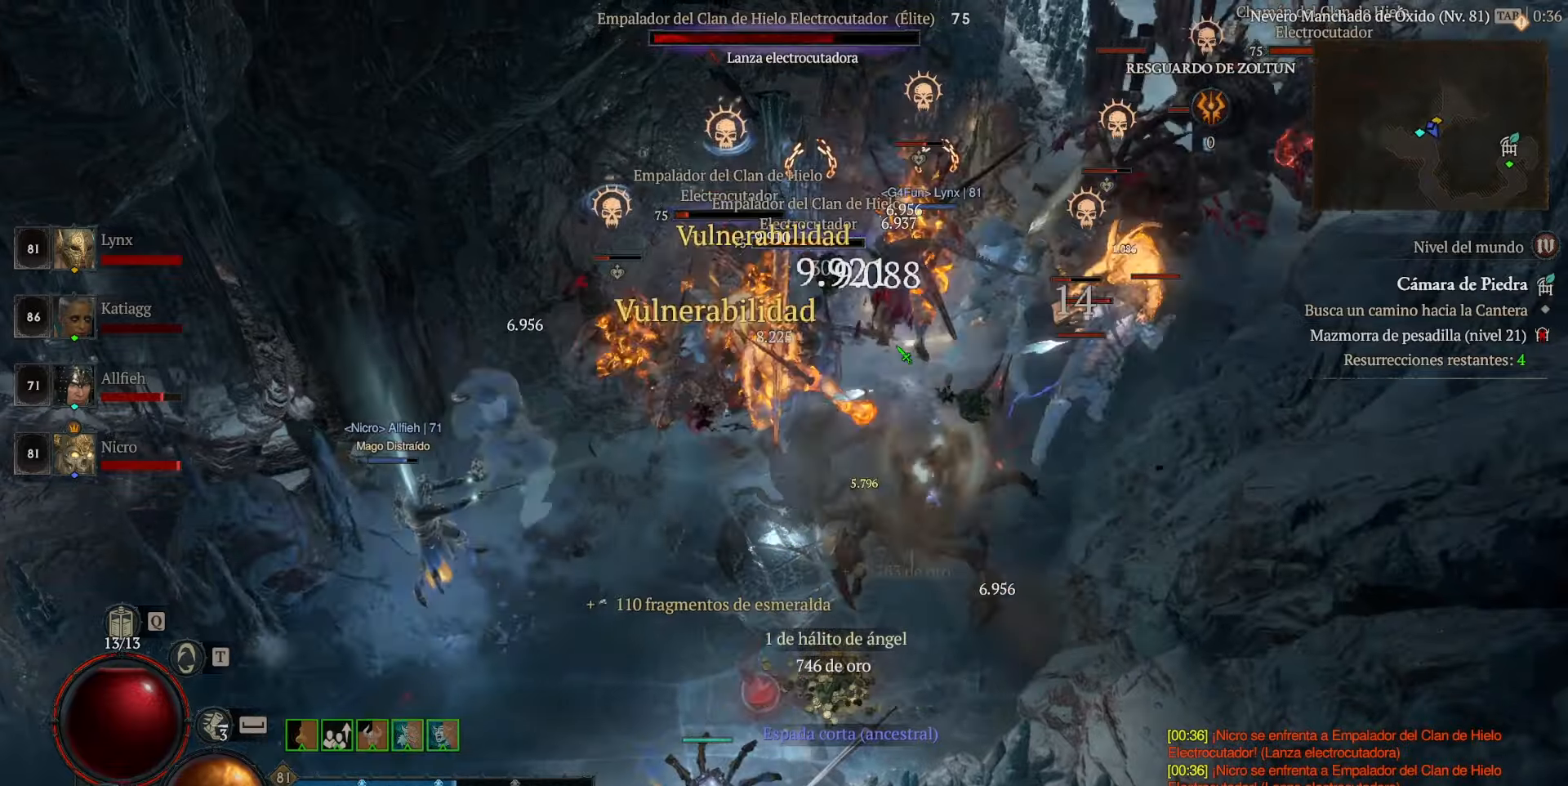
{"keys": [], "mouse": ["left"], "events": [[40, "mouse_left", "up"], [80, "mouse_left", "down"], [240, "mouse_left", "up"], [320, "mouse_left", "down"], [480, "mouse_left", "up"], [520, "mouse_left", "down"]]}
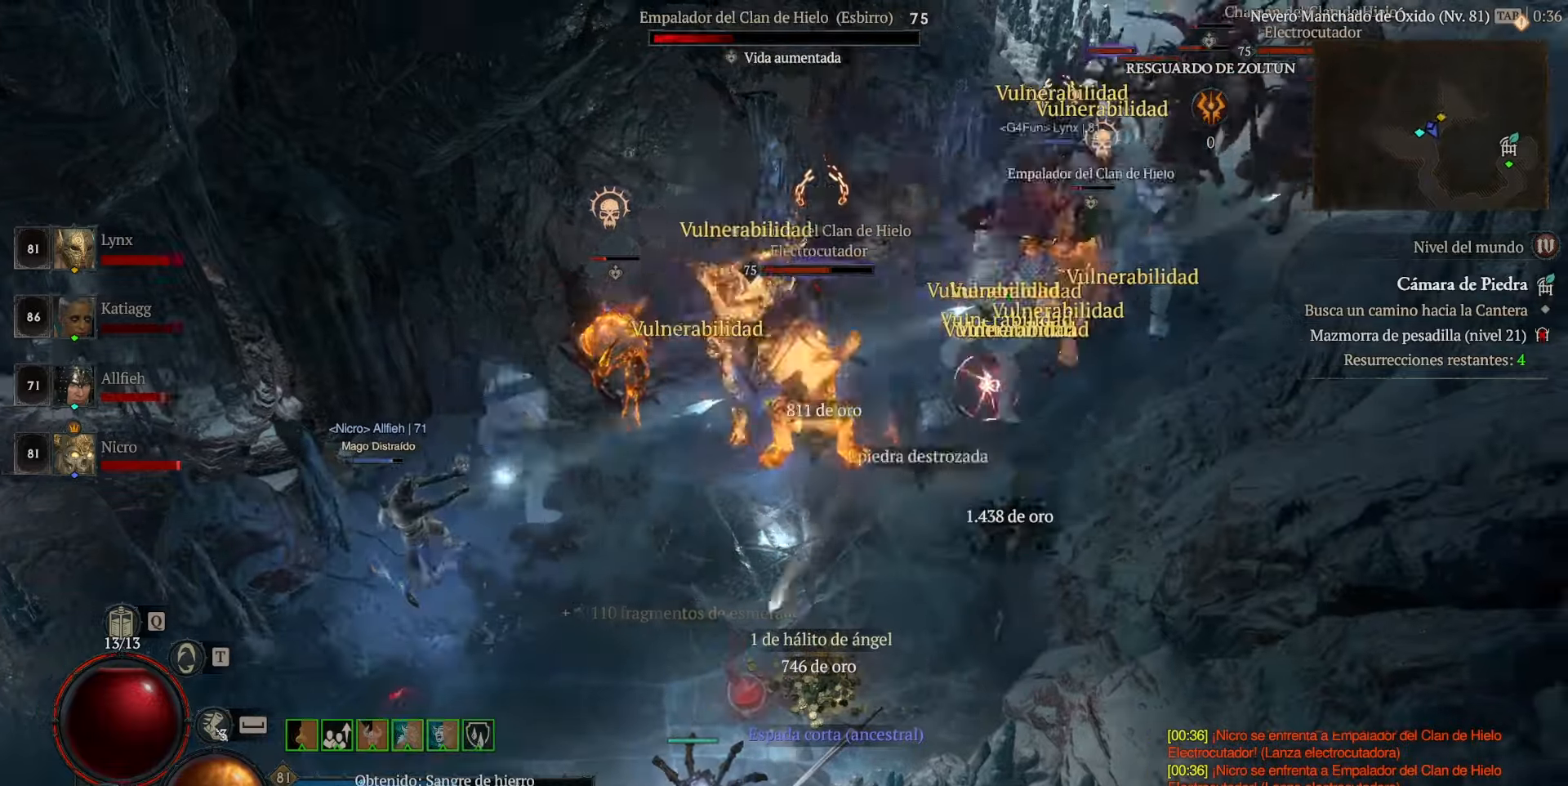
{"keys": [], "mouse": ["left"], "events": [[120, "mouse_left", "up"], [240, "mouse_left", "down"], [320, "mouse_left", "up"], [400, "mouse_left", "down"]]}
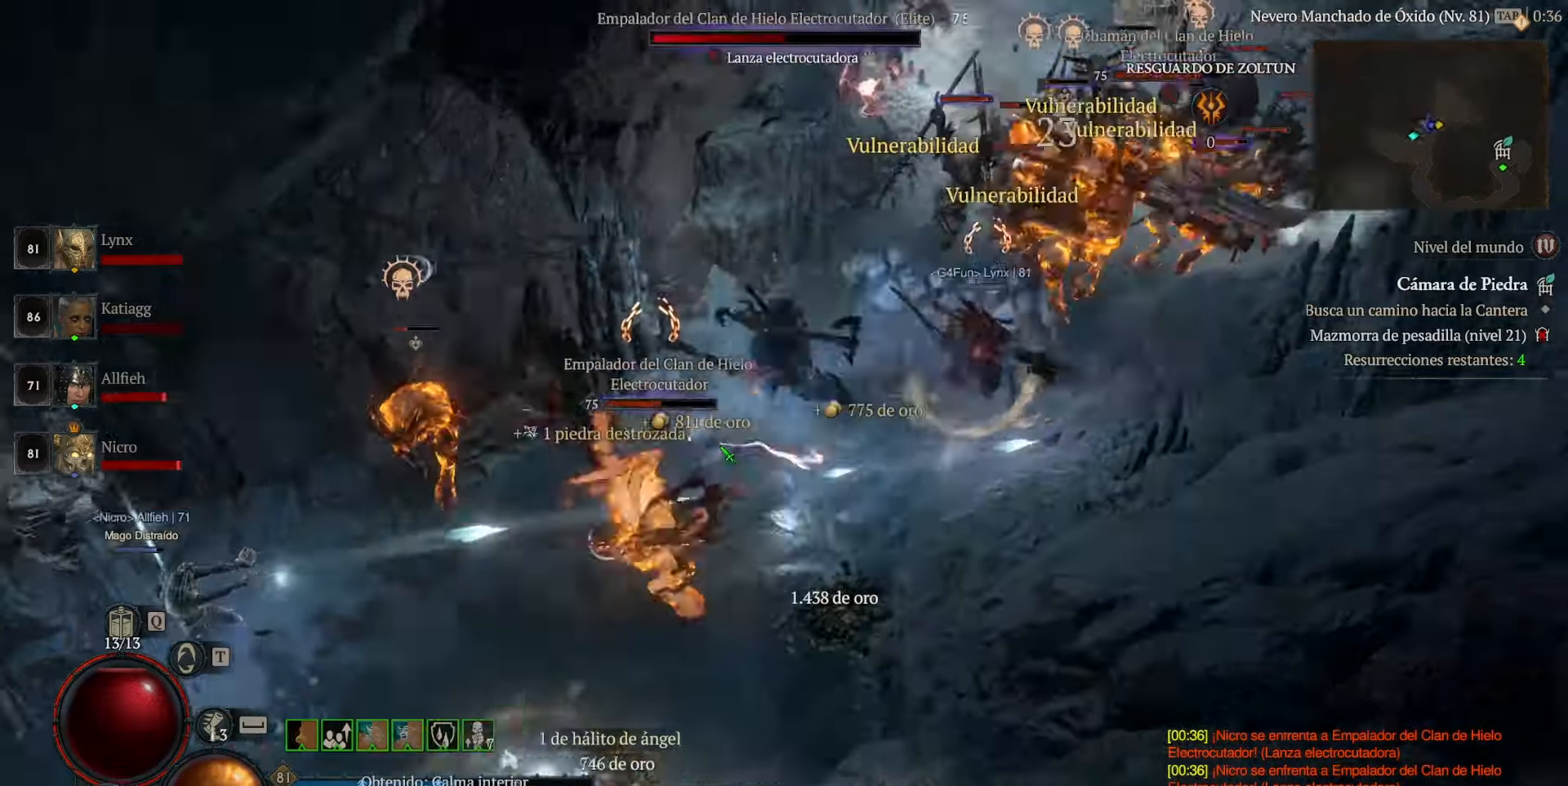
{"keys": [], "mouse": [], "events": [[80, "mouse_left", "up"], [120, "mouse_left", "down"], [280, "mouse_left", "up"], [320, "mouse_left", "down"], [440, "mouse_left", "up"]]}
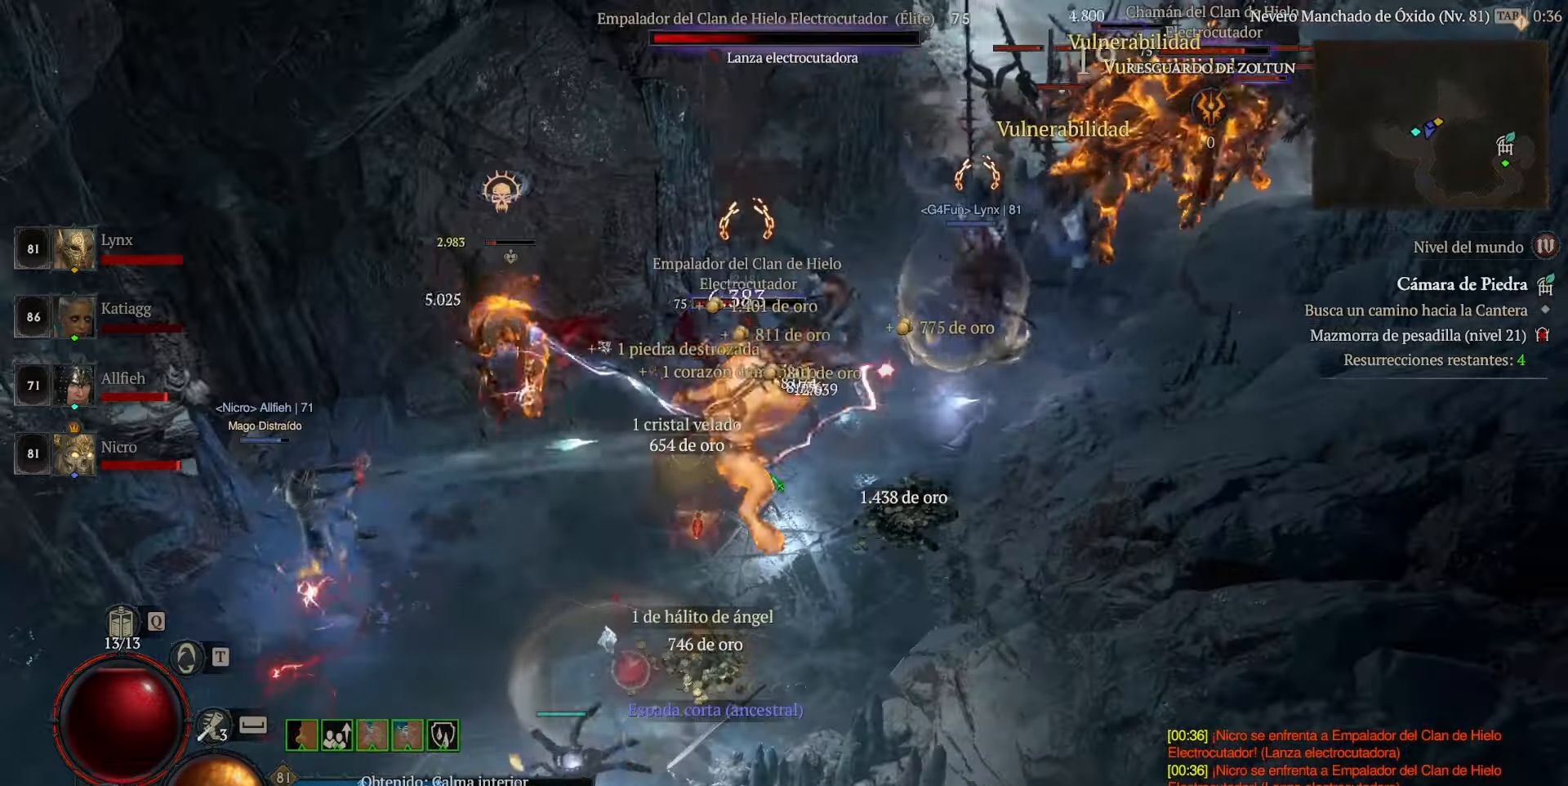
{"keys": [], "mouse": ["left"], "events": [[40, "mouse_left", "down"], [160, "mouse_left", "up"], [200, "mouse_left", "down"], [360, "mouse_left", "up"], [400, "mouse_left", "down"]]}
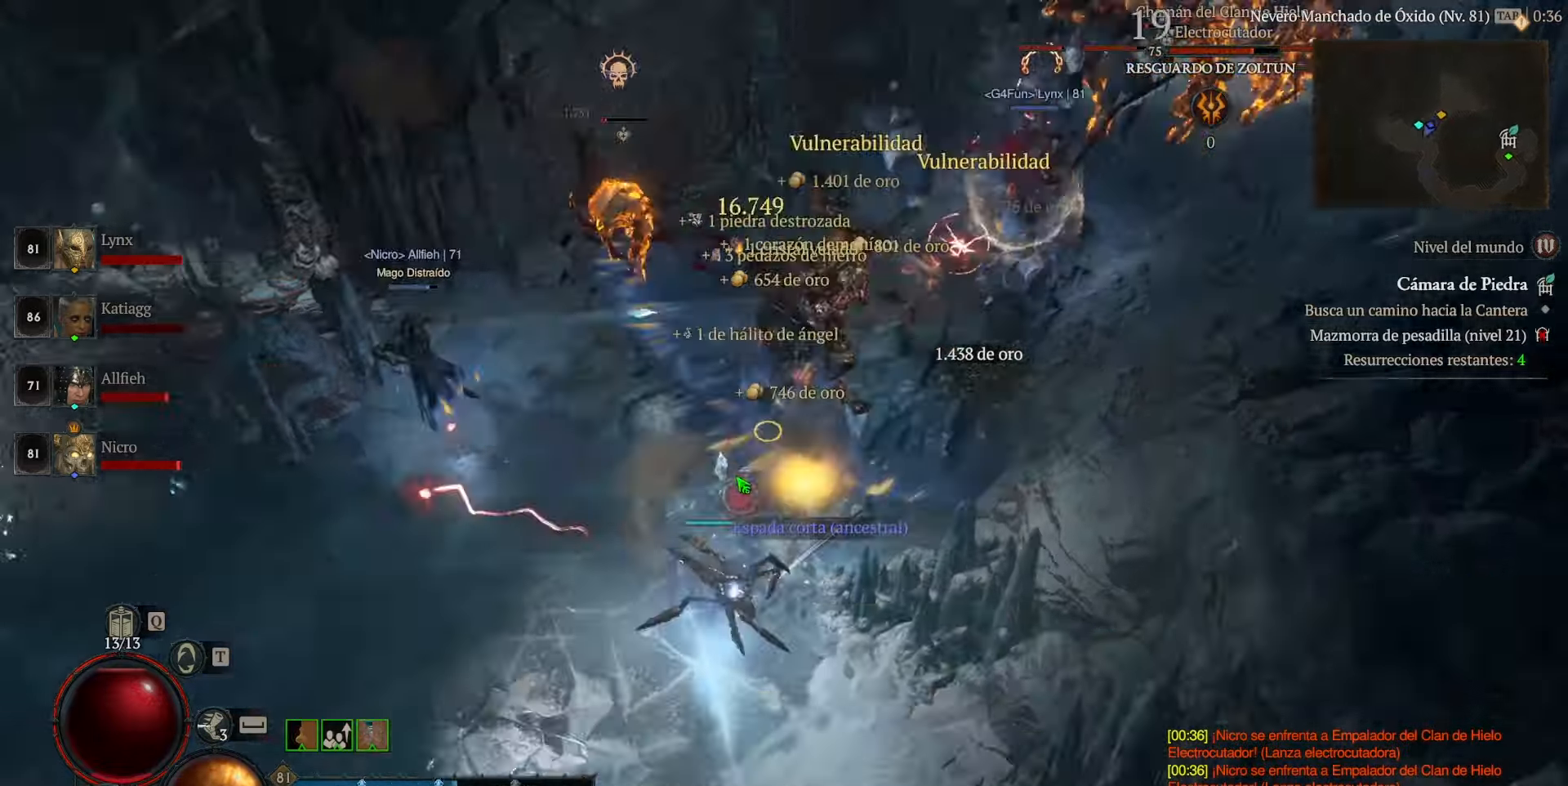
{"keys": [], "mouse": [], "events": [[80, "mouse_left", "up"], [160, "mouse_left", "down"], [280, "mouse_left", "up"], [360, "mouse_left", "down"], [480, "mouse_left", "up"]]}
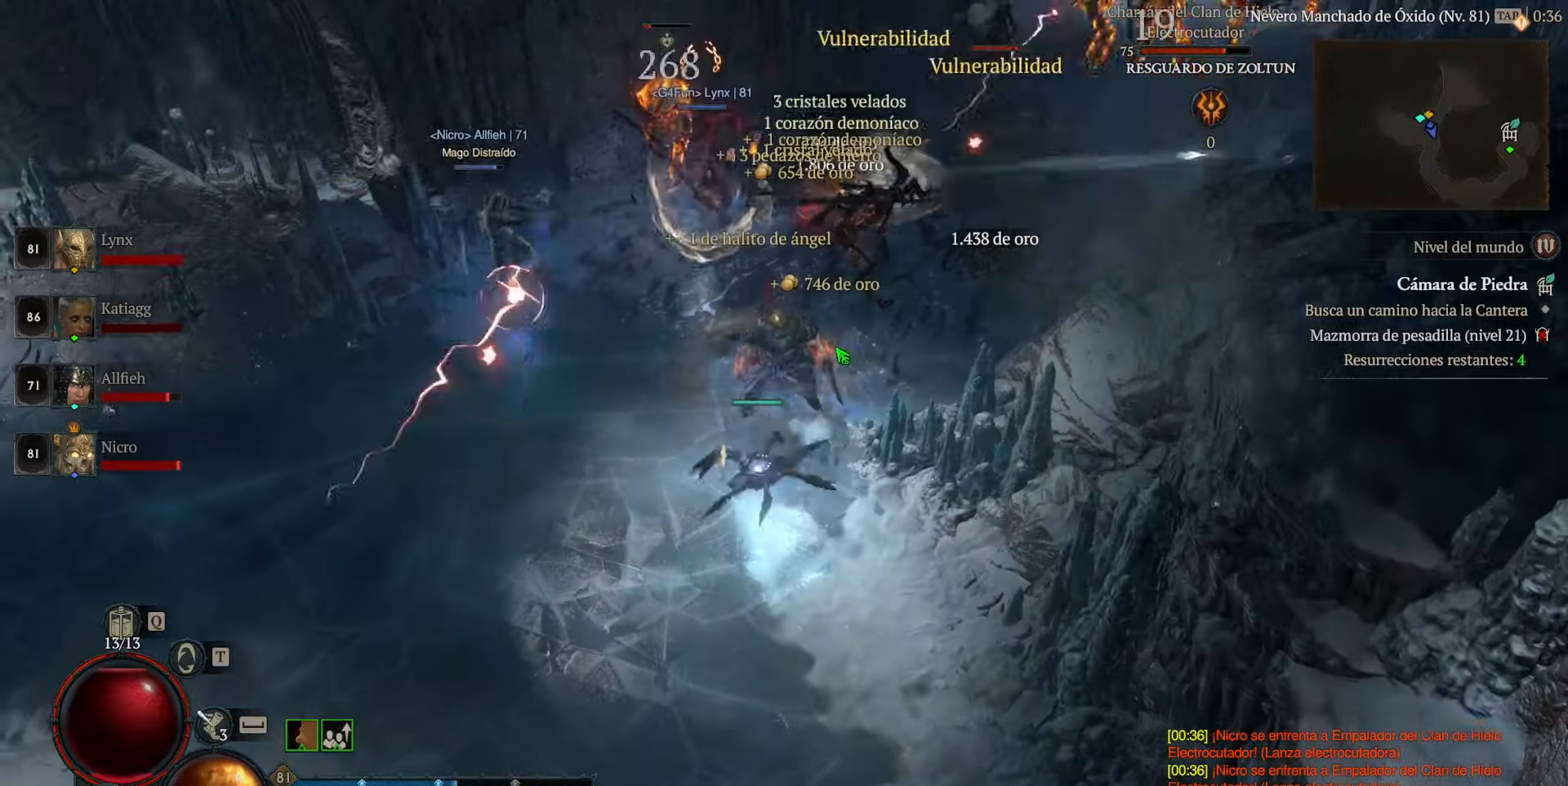
{"keys": [], "mouse": ["left"], "events": [[240, "mouse_left", "down"]]}
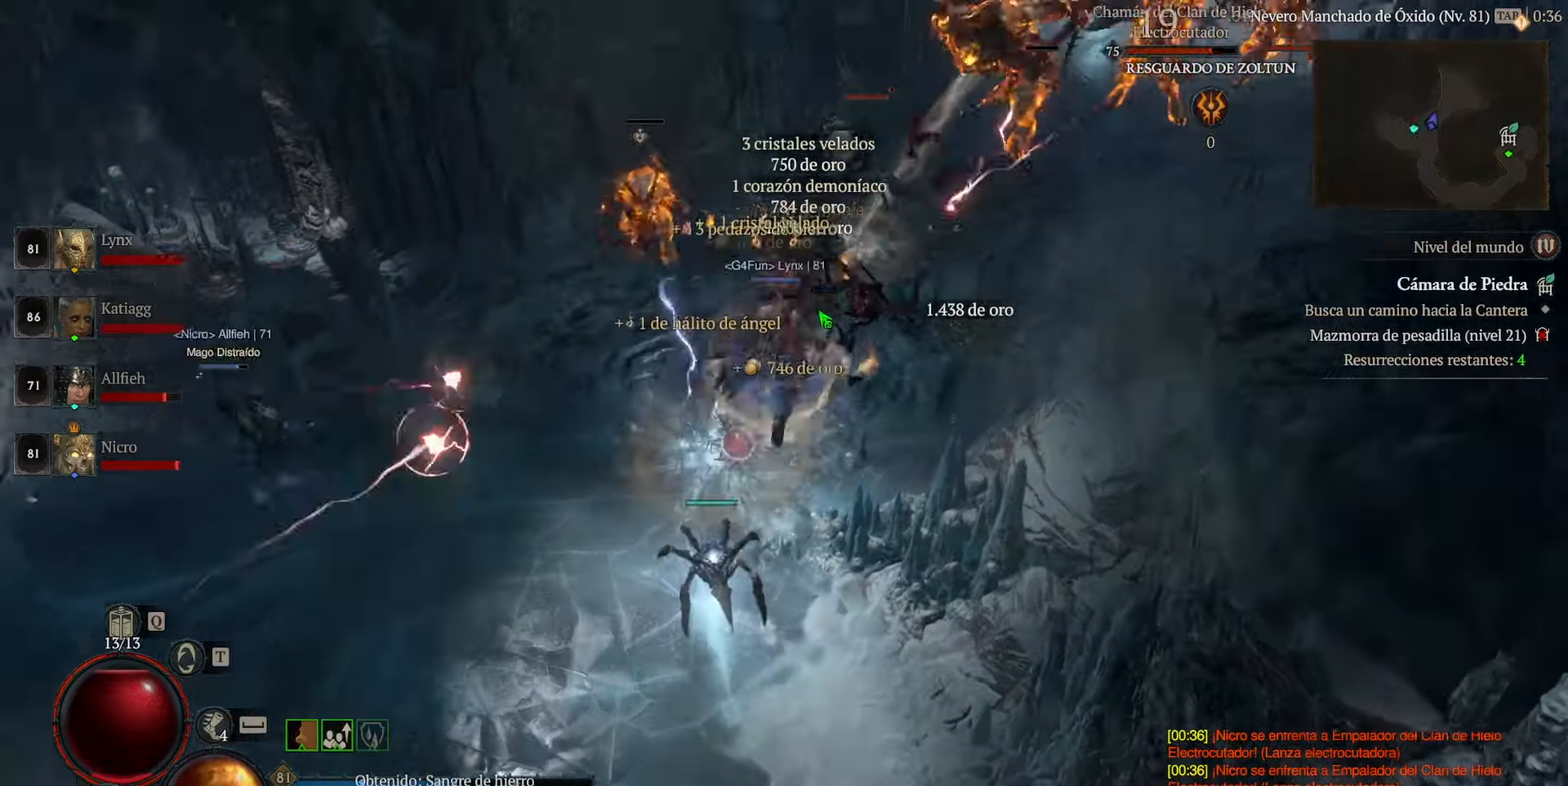
{"keys": [], "mouse": [], "events": [[480, "mouse_left", "up"]]}
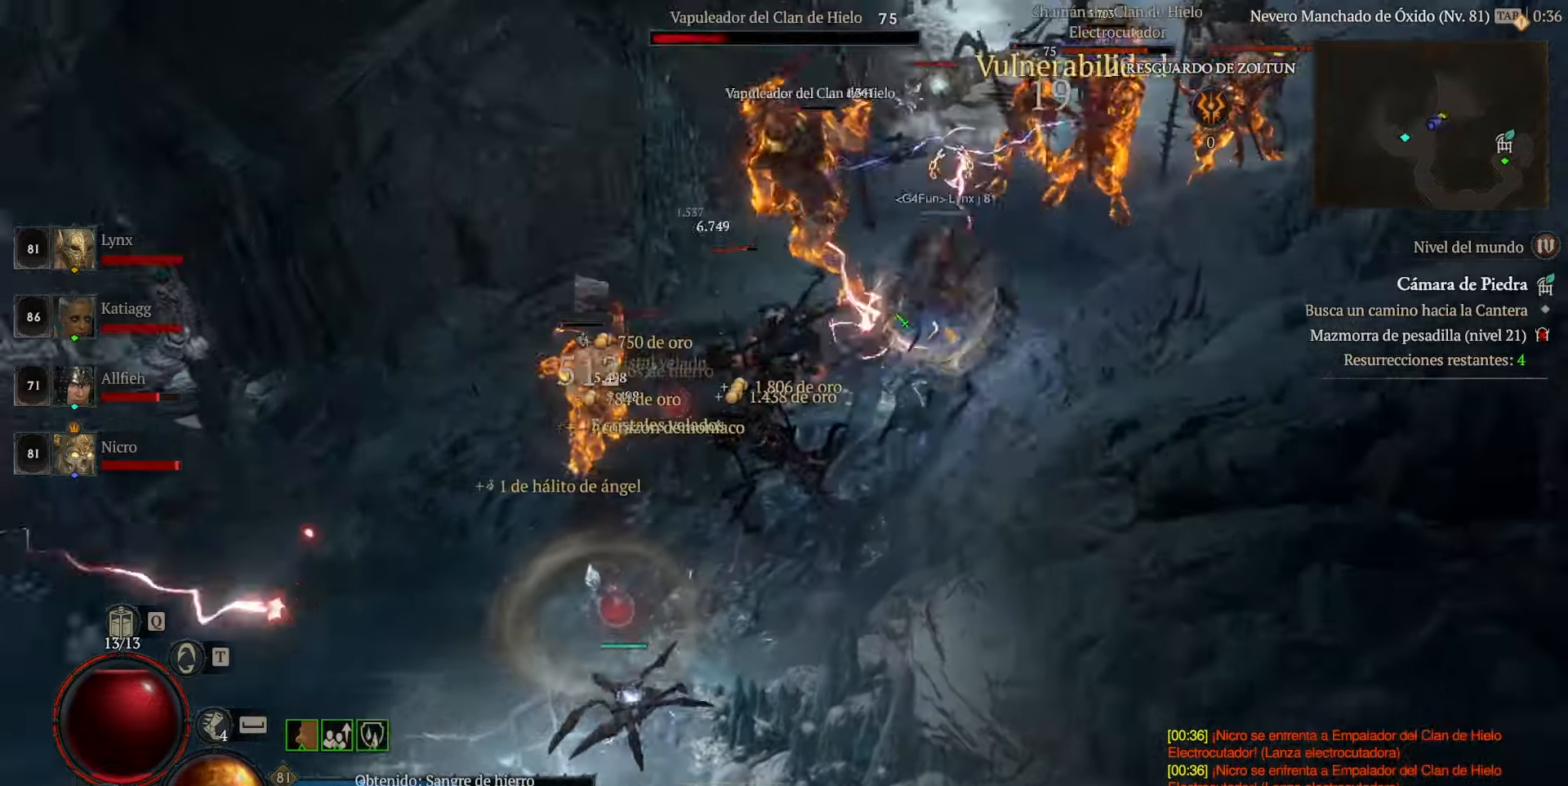
{"keys": [], "mouse": [], "events": [[40, "mouse_left", "down"], [160, "mouse_left", "up"], [280, "mouse_left", "down"], [400, "mouse_left", "up"]]}
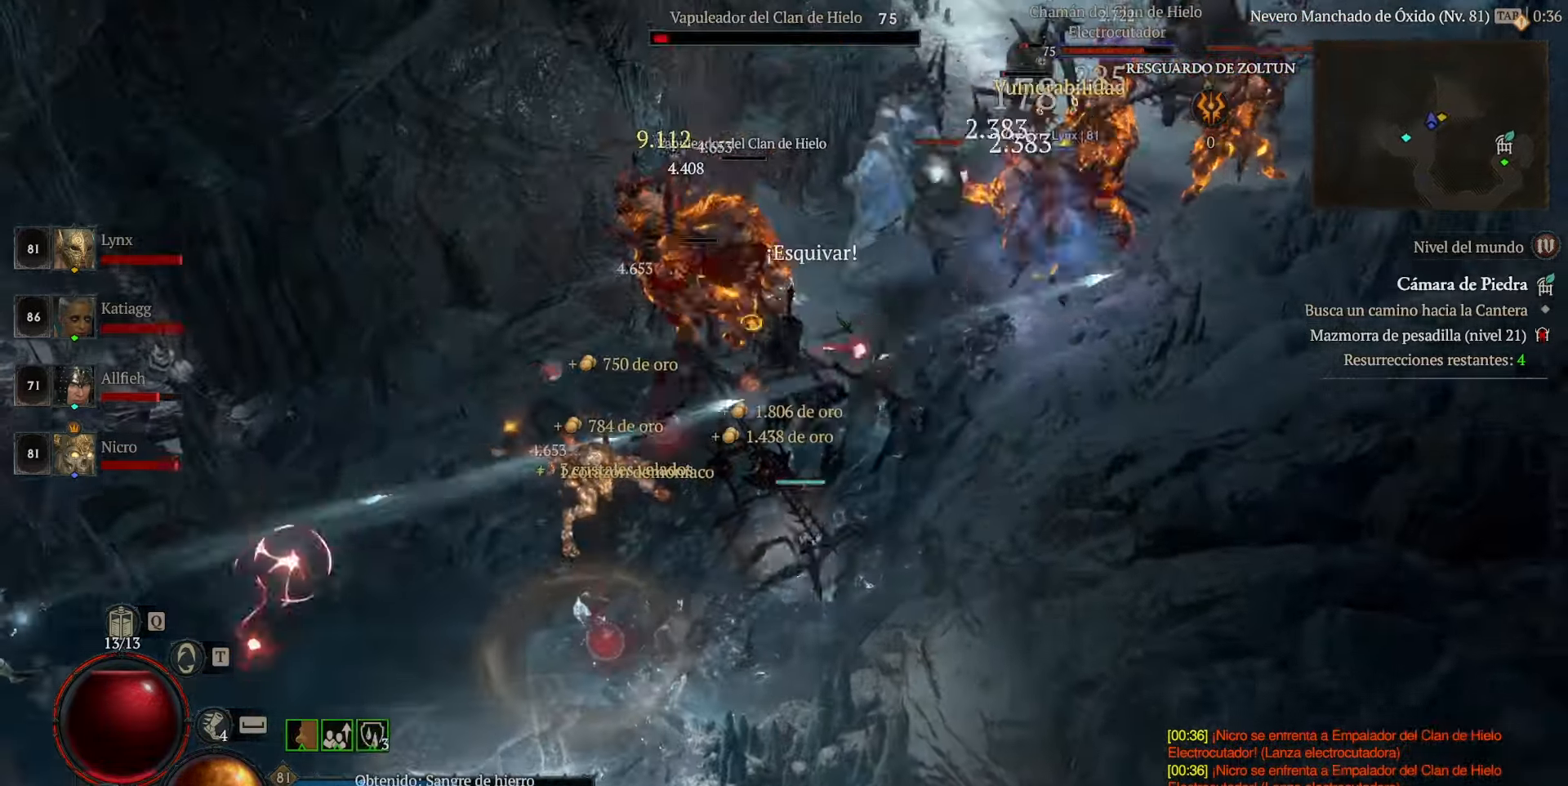
{"keys": ["space"], "mouse": ["left"], "events": [[40, "mouse_left", "down"], [120, "mouse_left", "up"], [200, "mouse_left", "down"], [360, "mouse_left", "up"], [400, "mouse_left", "down"], [440, "space", "down"]]}
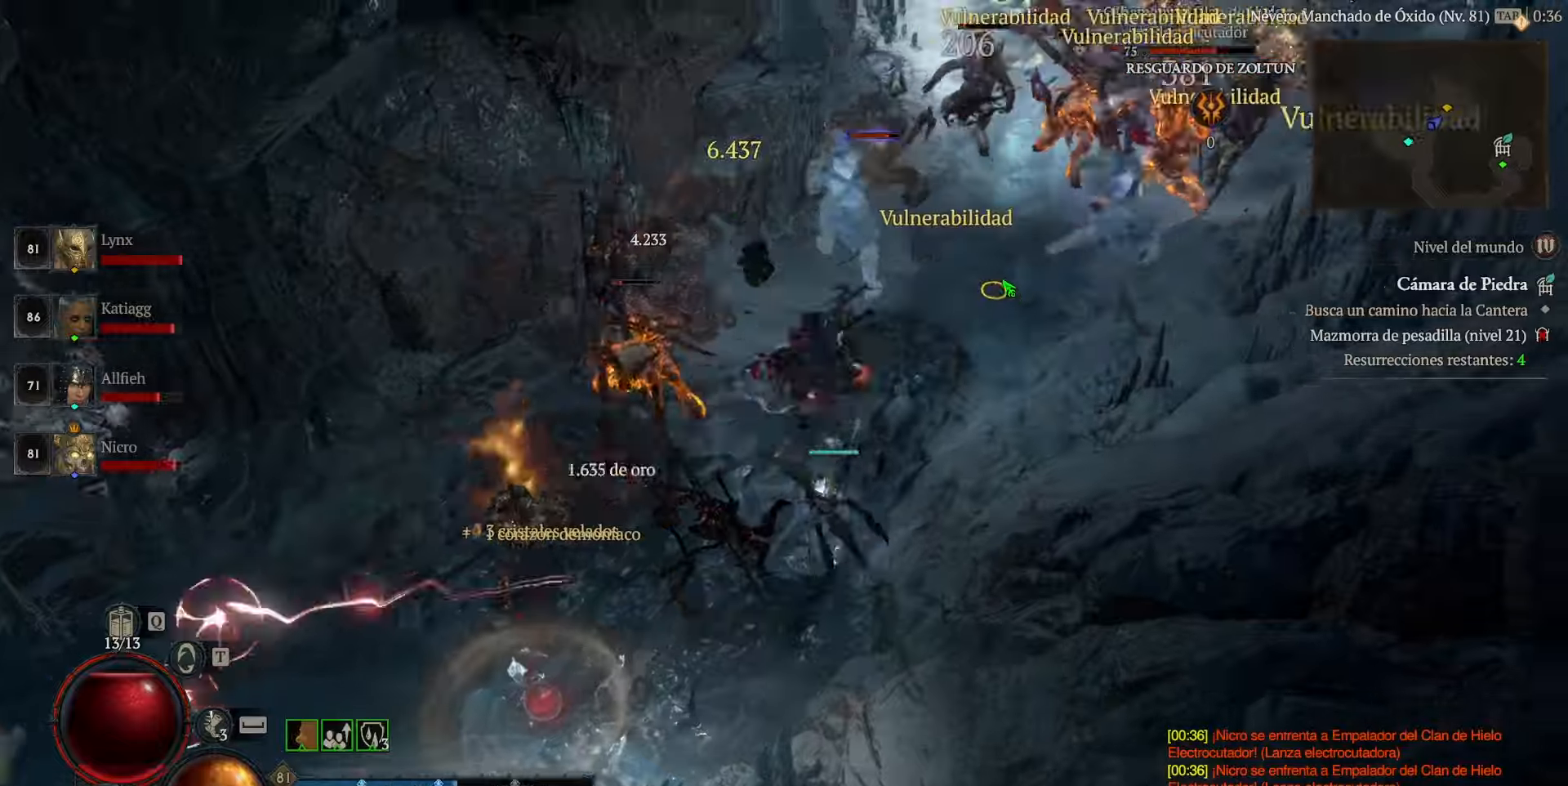
{"keys": [], "mouse": [], "events": [[40, "mouse_left", "up"], [80, "space", "up"], [120, "mouse_left", "down"], [240, "mouse_left", "up"], [360, "mouse_left", "down"], [480, "mouse_left", "up"]]}
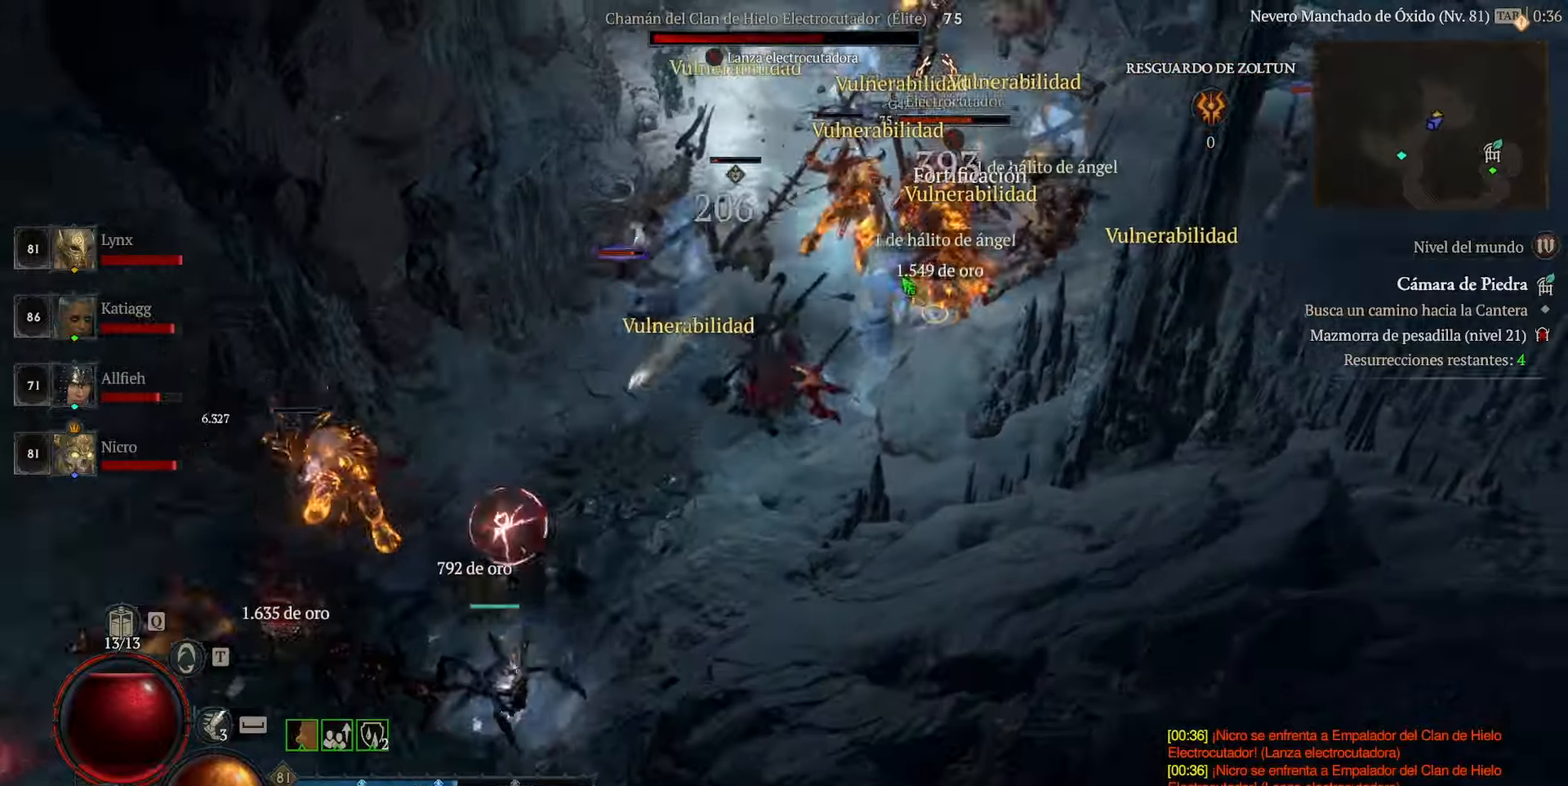
{"keys": [], "mouse": ["left"], "events": [[80, "mouse_left", "down"], [240, "mouse_left", "up"], [280, "mouse_left", "down"], [440, "mouse_left", "up"], [520, "mouse_left", "down"]]}